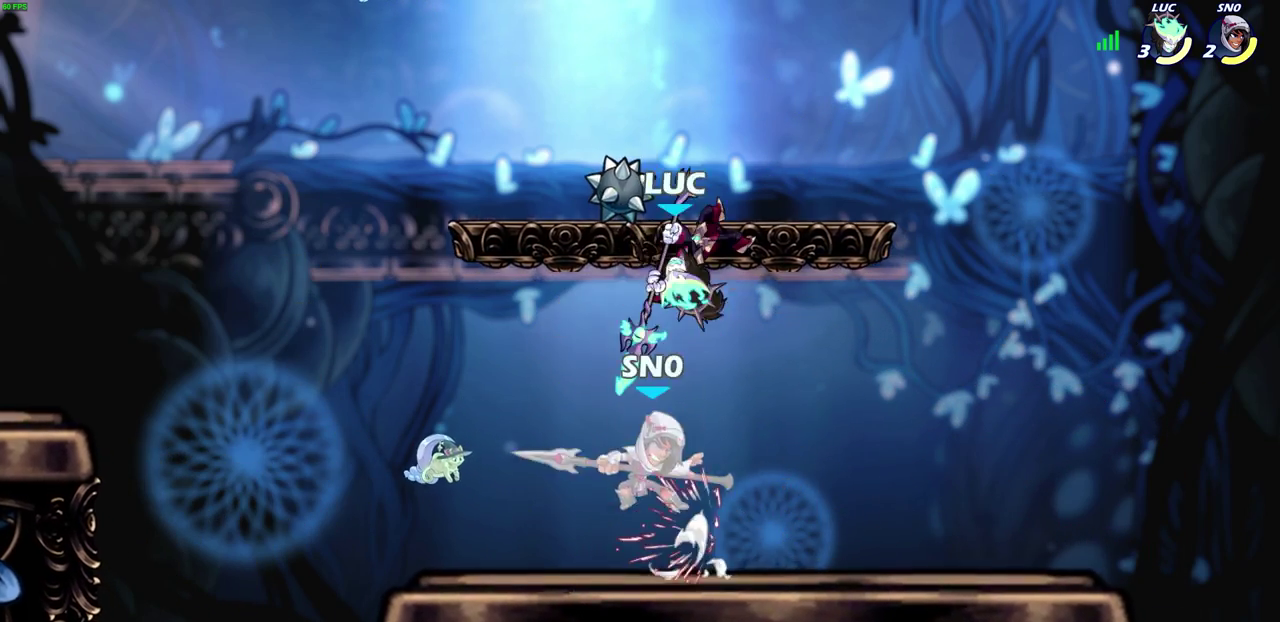
Gameplay with a controller (PlayStation layout); each line is a JSON object with the inputs held at the frame after it (dt_ms = milliseconds from this image to that frame). "events" lists button and stick changes between this image and that frame as [ms after this image, input, new state], when the widget could be followed in between. Not read: L1 R1 R3 right_stick.
{"dt_ms": 300, "buttons": [], "left_stick": "down", "events": [[83, "left_stick", "right"], [250, "left_stick", "down"]]}
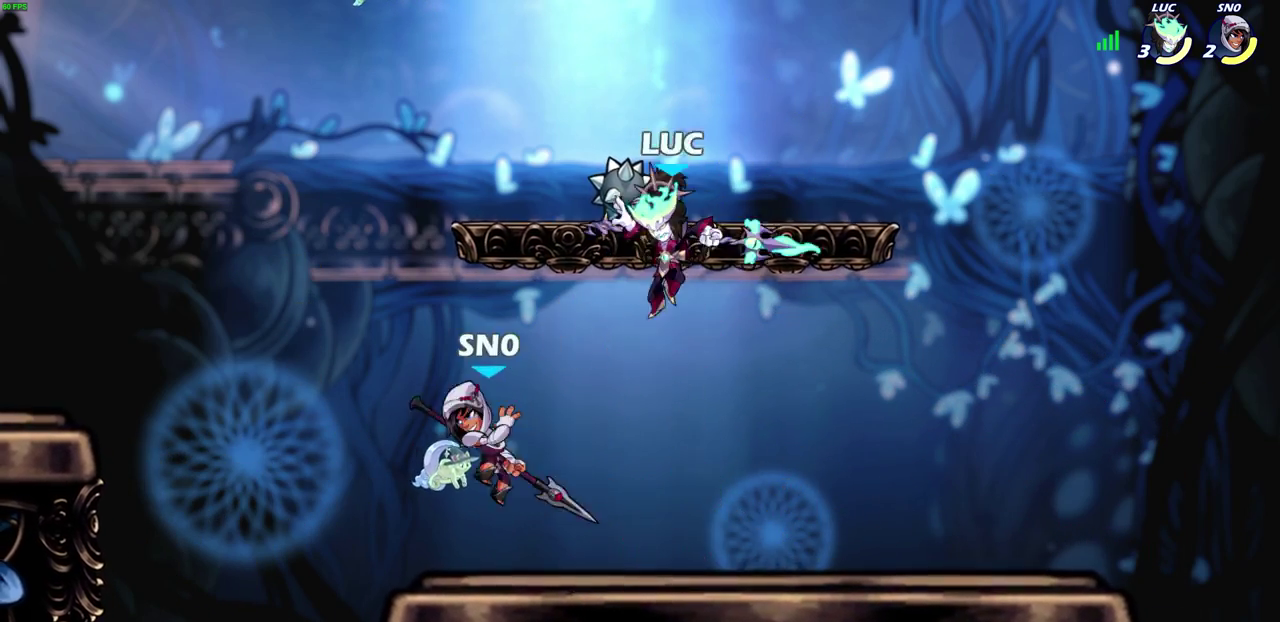
{"dt_ms": 600, "buttons": [], "left_stick": "center", "events": [[67, "left_stick", "down-left"], [133, "left_stick", "up-right"], [267, "CIRCLE", "down"], [350, "CIRCLE", "up"], [433, "left_stick", "center"]]}
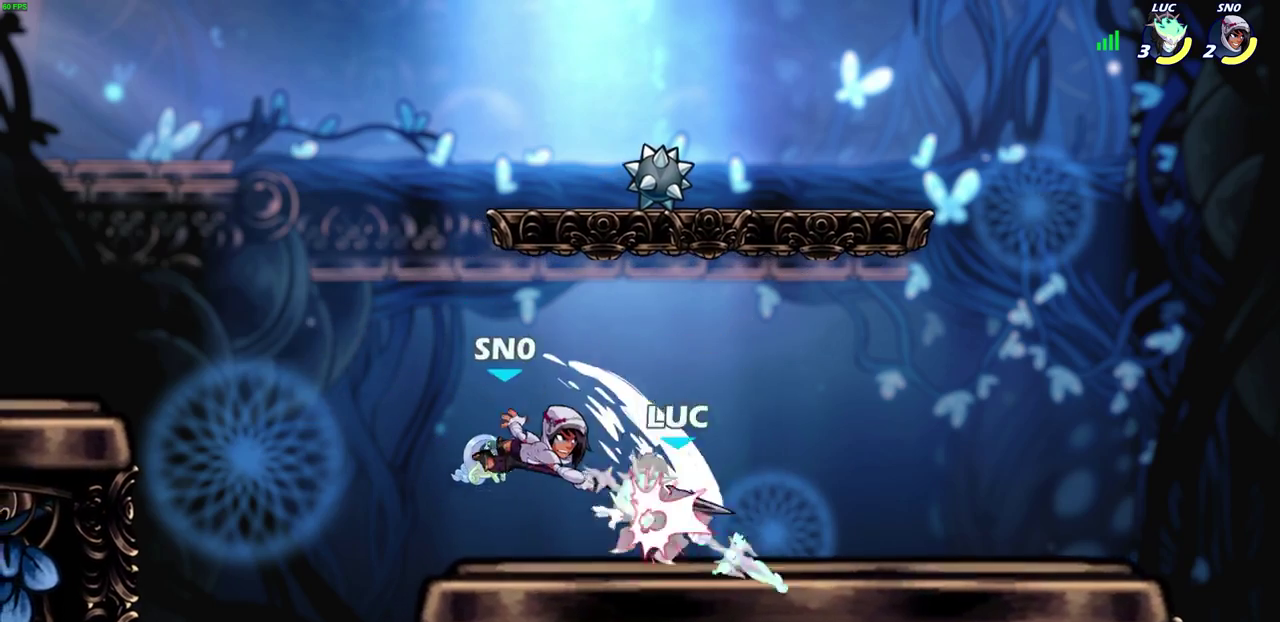
{"dt_ms": 700, "buttons": [], "left_stick": "center", "events": [[383, "left_stick", "up-left"], [417, "SQUARE", "down"], [450, "left_stick", "center"], [467, "SQUARE", "up"], [583, "SQUARE", "down"], [667, "SQUARE", "up"]]}
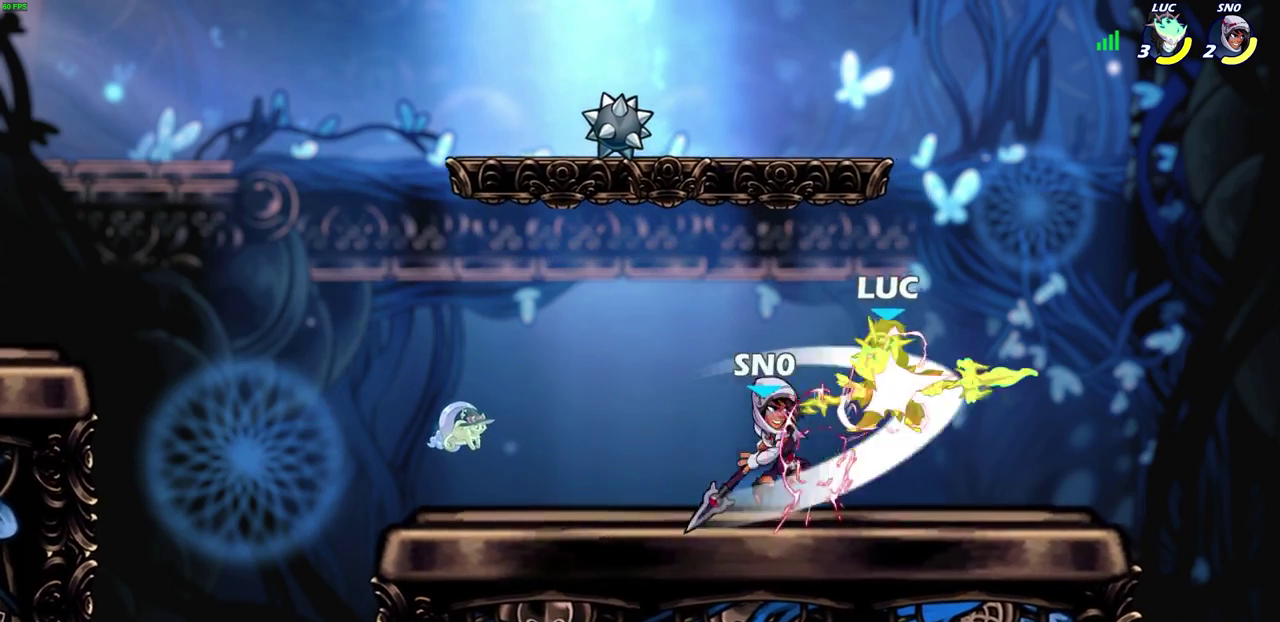
{"dt_ms": 400, "buttons": ["R2"], "left_stick": "right", "events": [[167, "left_stick", "right"], [367, "R2", "down"]]}
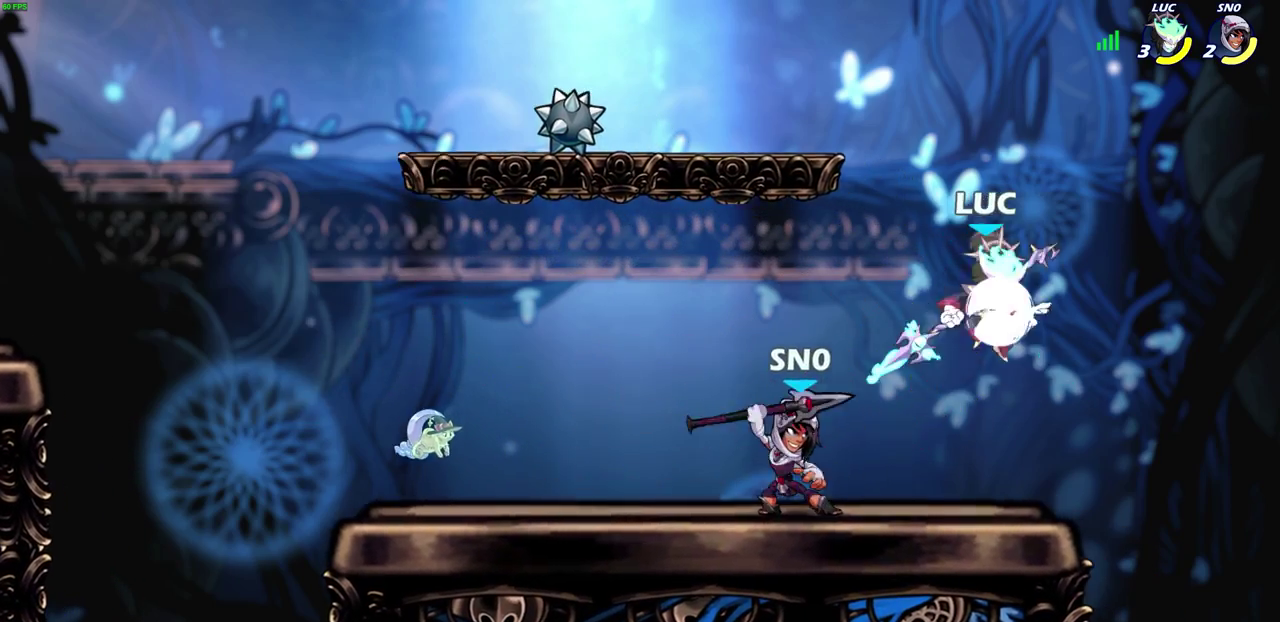
{"dt_ms": 300, "buttons": [], "left_stick": "left", "events": [[133, "left_stick", "up-left"], [217, "R2", "up"], [233, "left_stick", "left"]]}
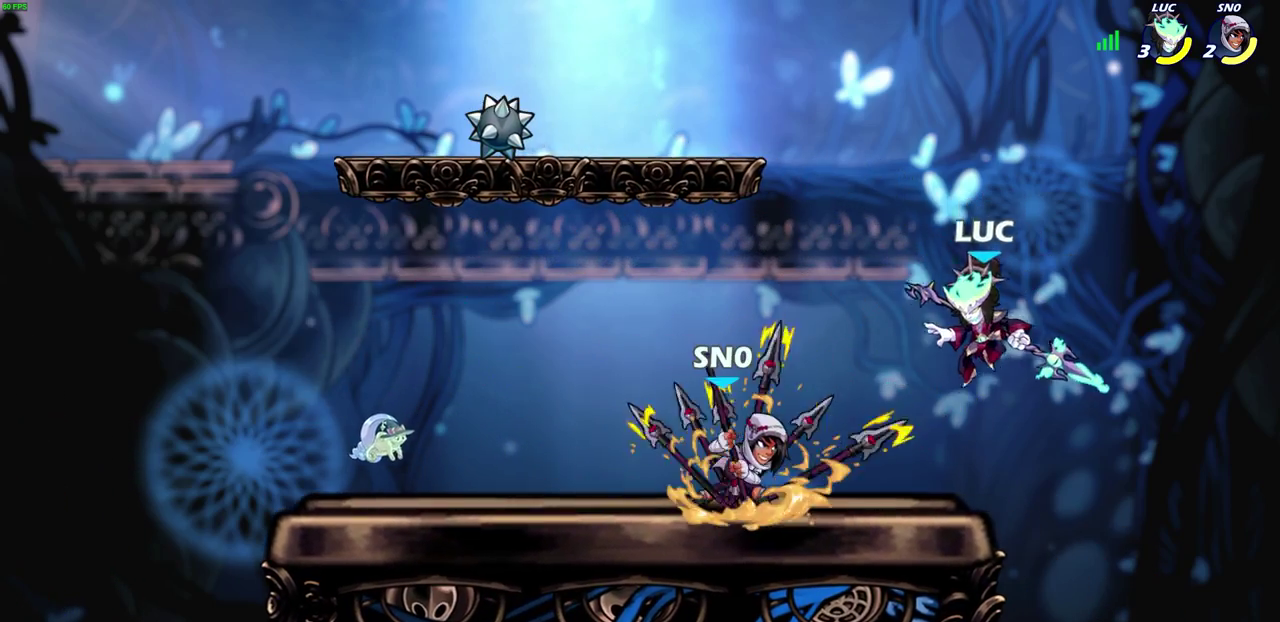
{"dt_ms": 700, "buttons": ["CIRCLE"], "left_stick": "center", "events": [[17, "left_stick", "up-left"], [133, "SQUARE", "down"], [167, "left_stick", "left"], [217, "left_stick", "up-left"], [233, "SQUARE", "up"], [633, "left_stick", "center"], [667, "CIRCLE", "down"]]}
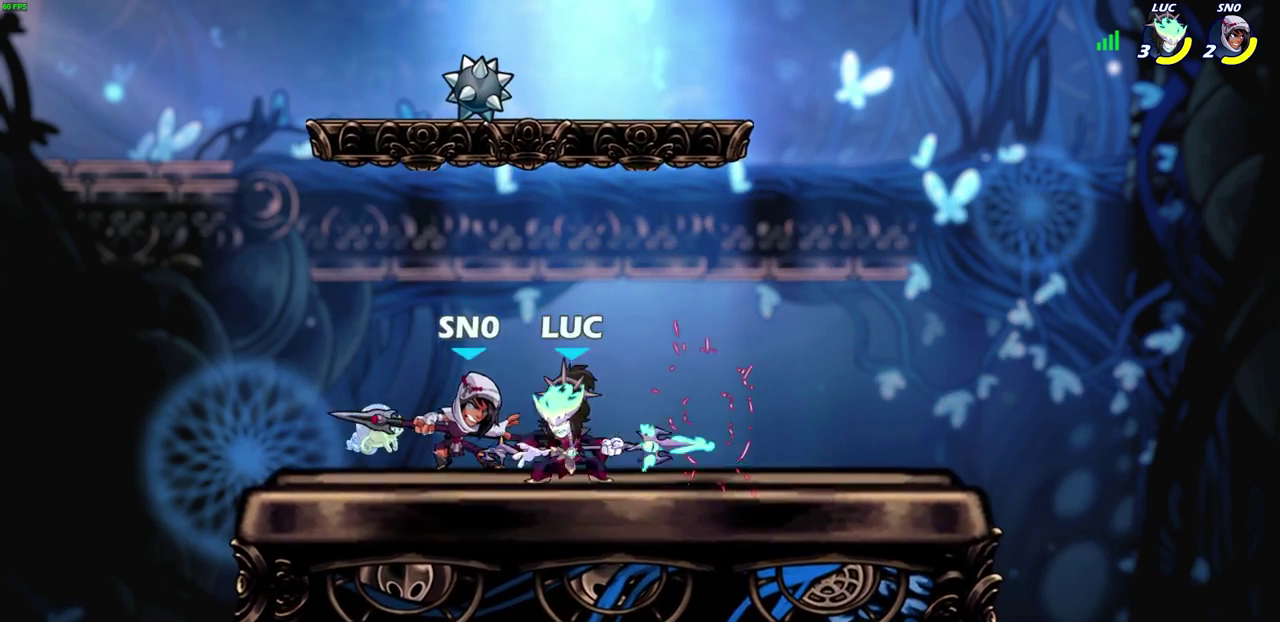
{"dt_ms": 700, "buttons": [], "left_stick": "center", "events": [[50, "CIRCLE", "up"]]}
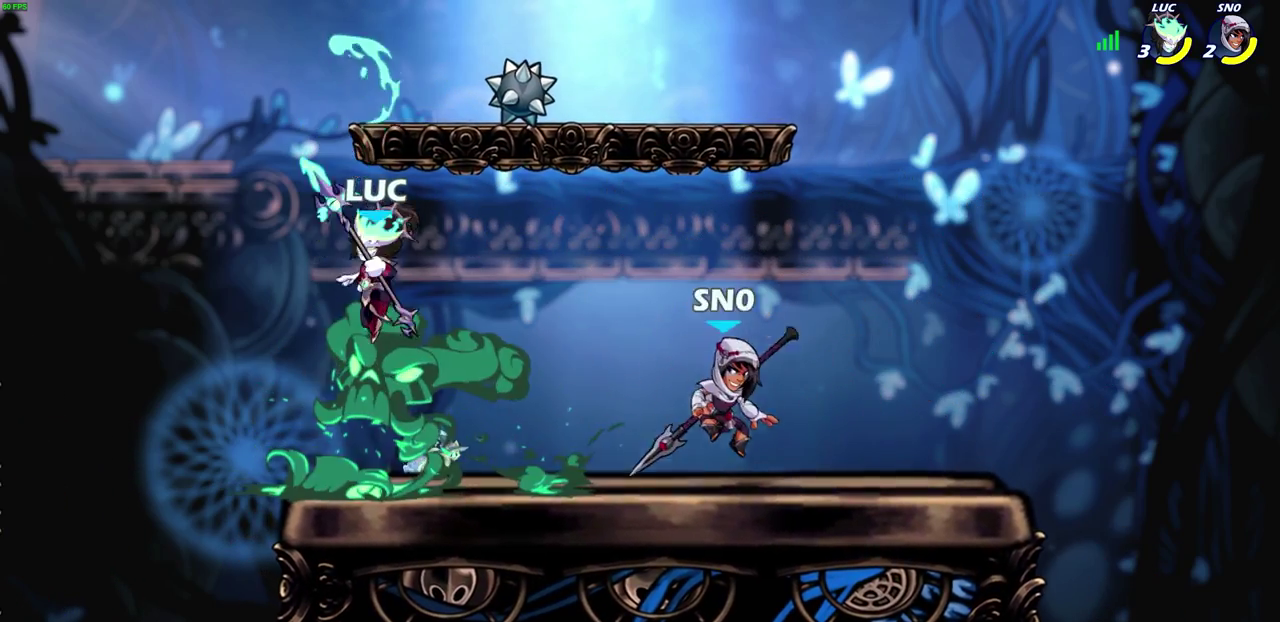
{"dt_ms": 300, "buttons": ["CROSS"], "left_stick": "up", "events": [[50, "left_stick", "left"], [217, "CROSS", "down"], [300, "left_stick", "up"]]}
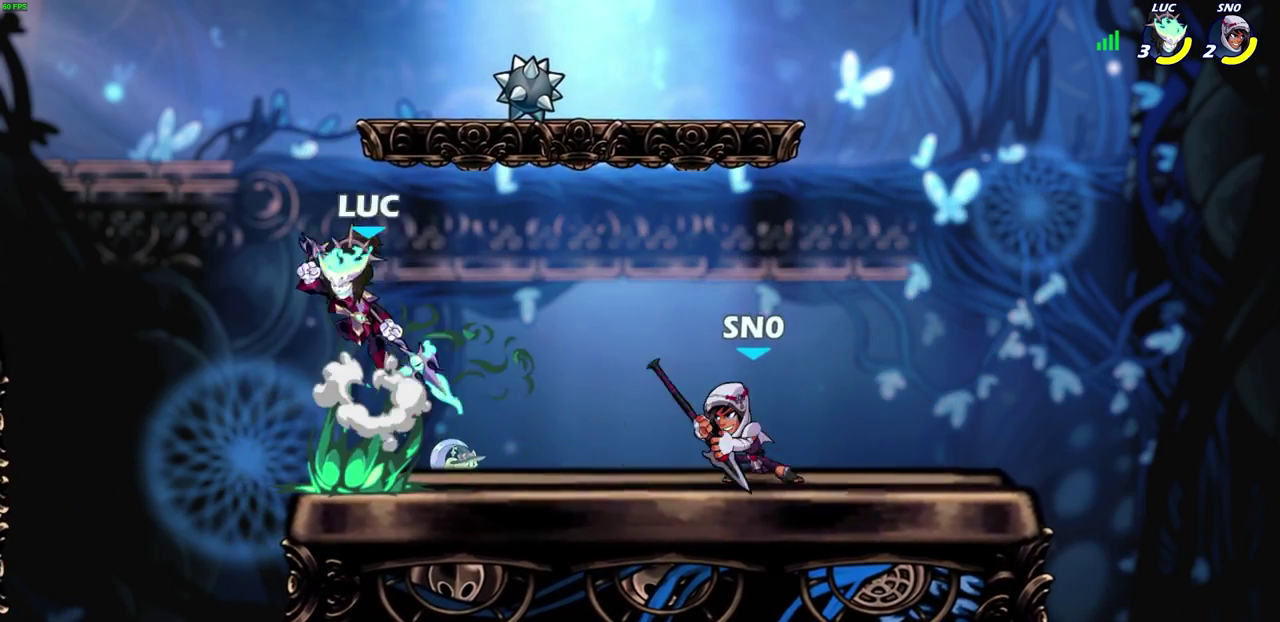
{"dt_ms": 300, "buttons": [], "left_stick": "right", "events": [[33, "left_stick", "up-right"], [83, "CROSS", "up"], [283, "left_stick", "right"]]}
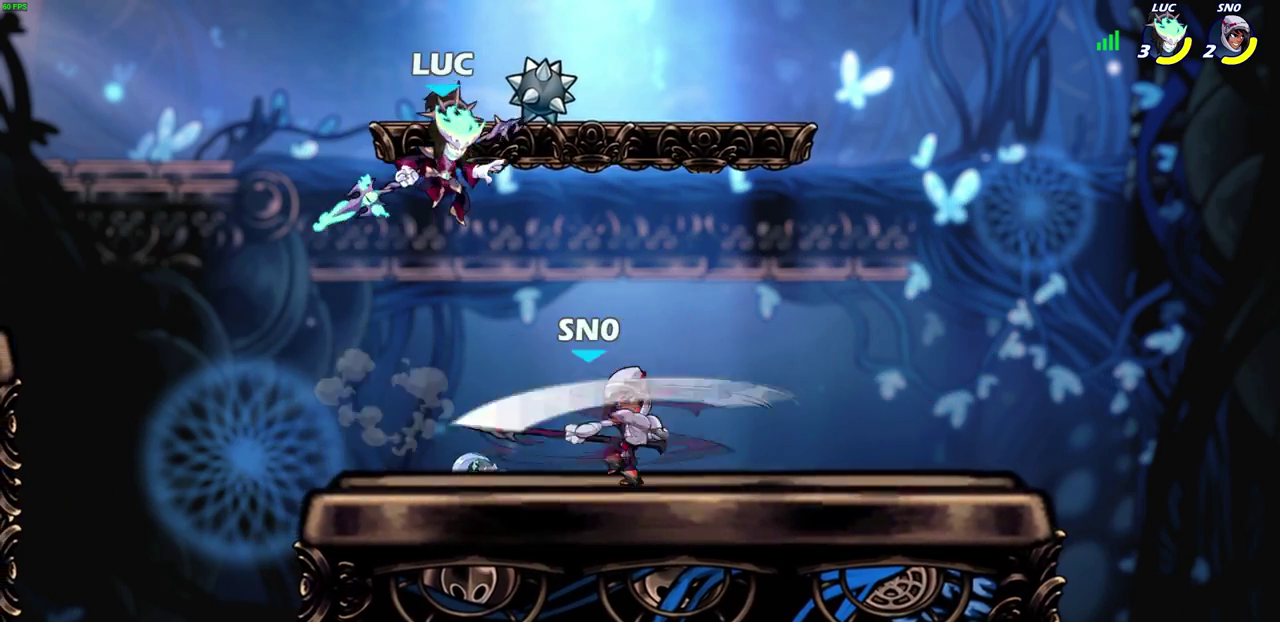
{"dt_ms": 700, "buttons": [], "left_stick": "center", "events": [[167, "left_stick", "left"], [250, "left_stick", "down-left"], [433, "left_stick", "up-right"], [483, "left_stick", "center"], [533, "SQUARE", "down"], [617, "SQUARE", "up"]]}
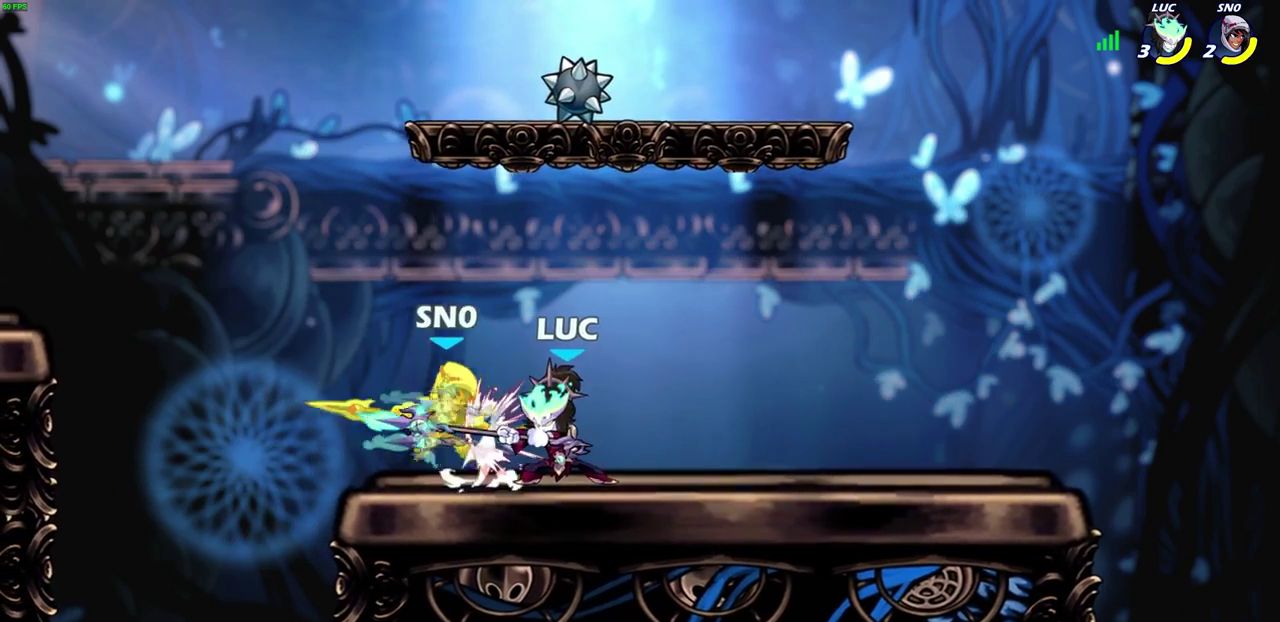
{"dt_ms": 500, "buttons": [], "left_stick": "center", "events": [[17, "SQUARE", "down"], [117, "SQUARE", "up"], [183, "SQUARE", "down"], [317, "SQUARE", "up"]]}
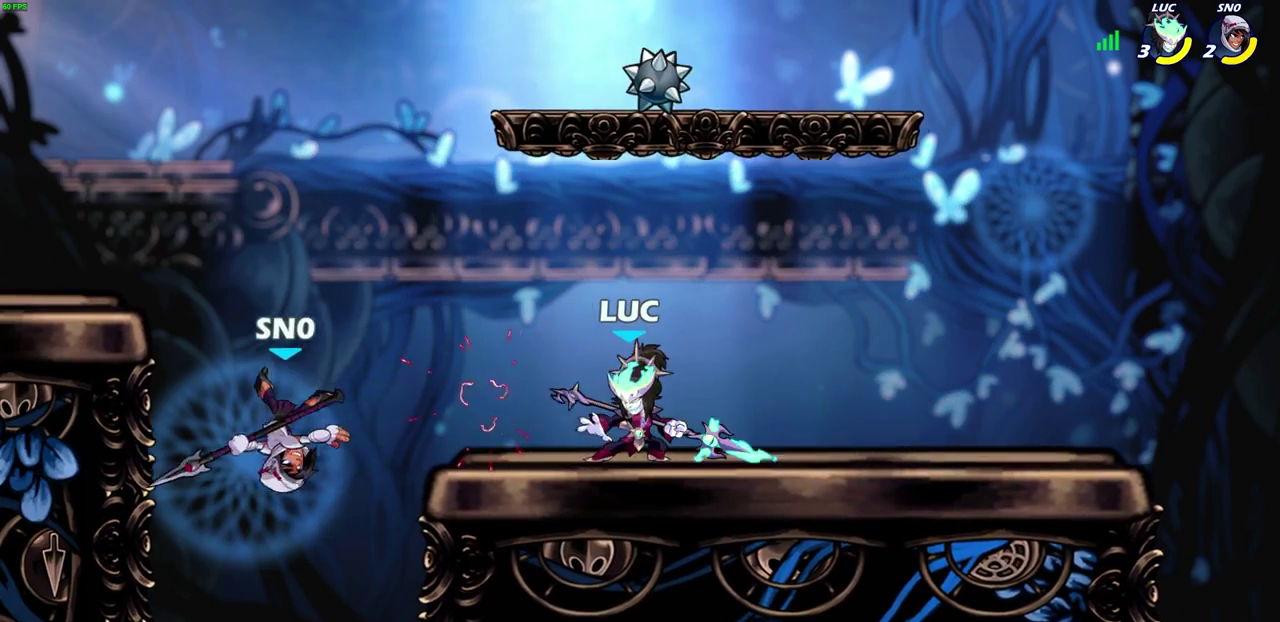
{"dt_ms": 300, "buttons": [], "left_stick": "center", "events": []}
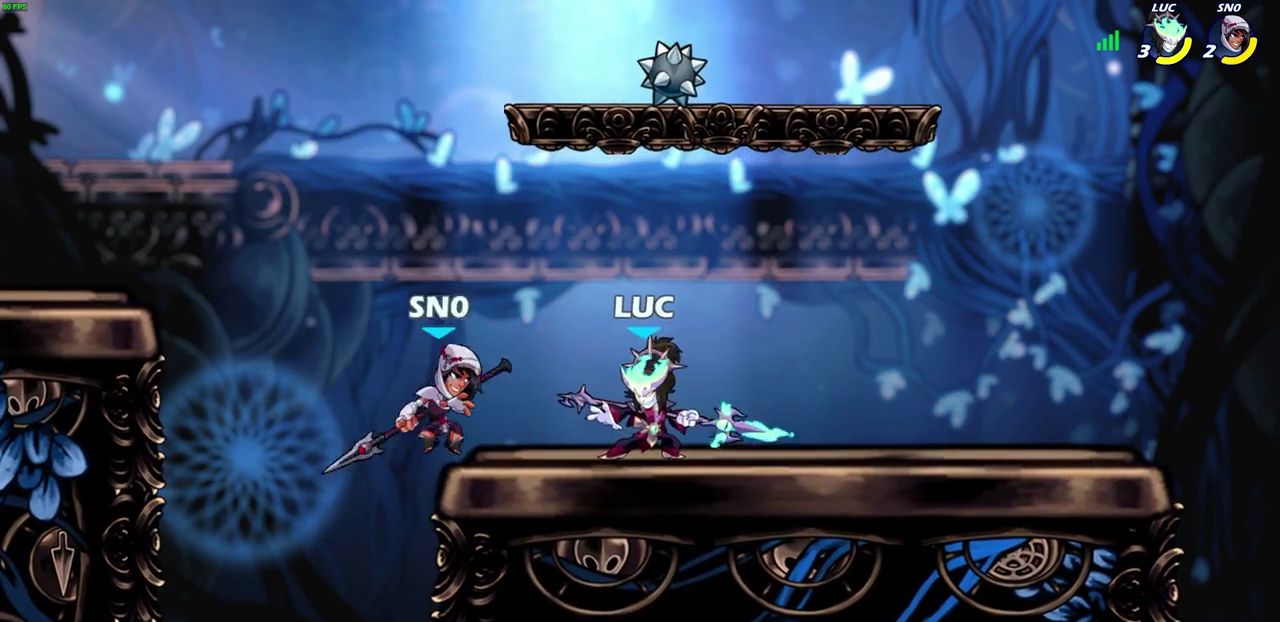
{"dt_ms": 900, "buttons": [], "left_stick": "center", "events": [[33, "left_stick", "down"], [67, "CIRCLE", "down"], [133, "CIRCLE", "up"], [133, "left_stick", "center"]]}
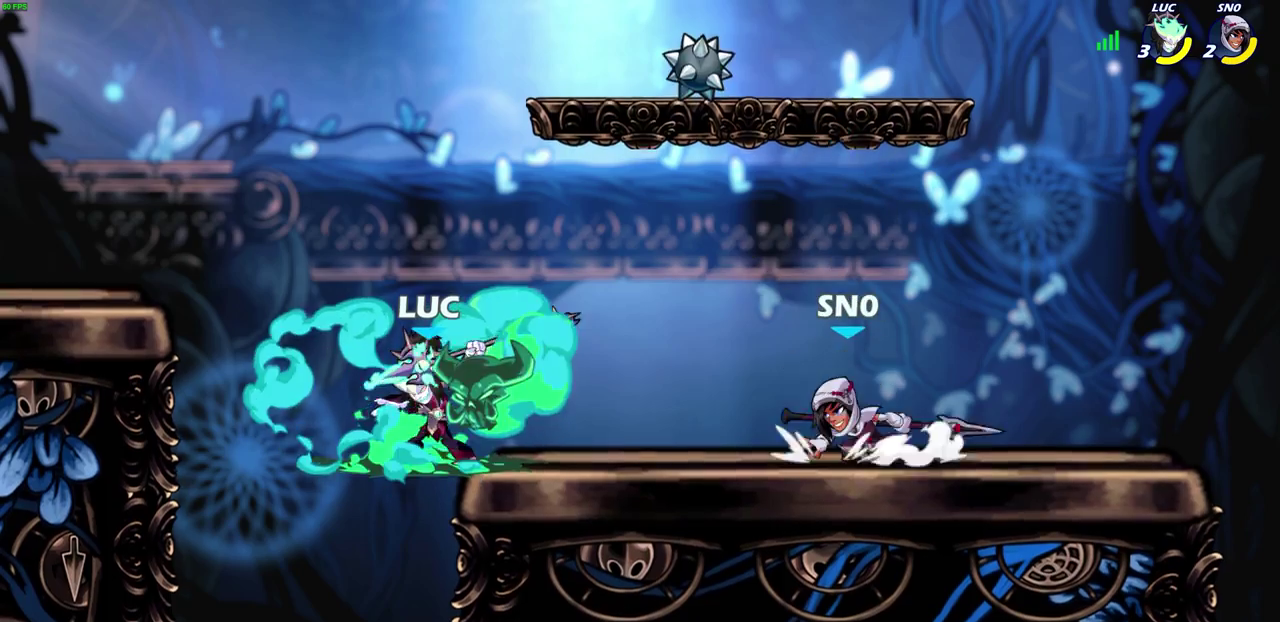
{"dt_ms": 300, "buttons": [], "left_stick": "up-left", "events": [[233, "left_stick", "up-left"]]}
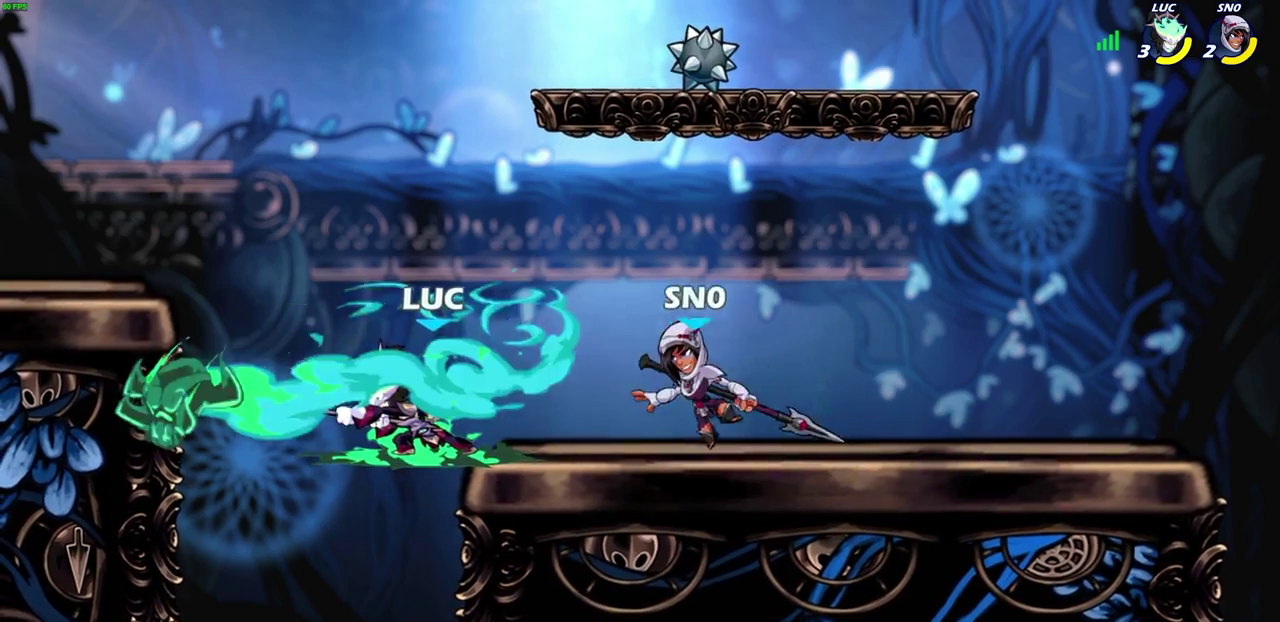
{"dt_ms": 400, "buttons": [], "left_stick": "down-left", "events": [[67, "left_stick", "left"], [183, "left_stick", "down-left"]]}
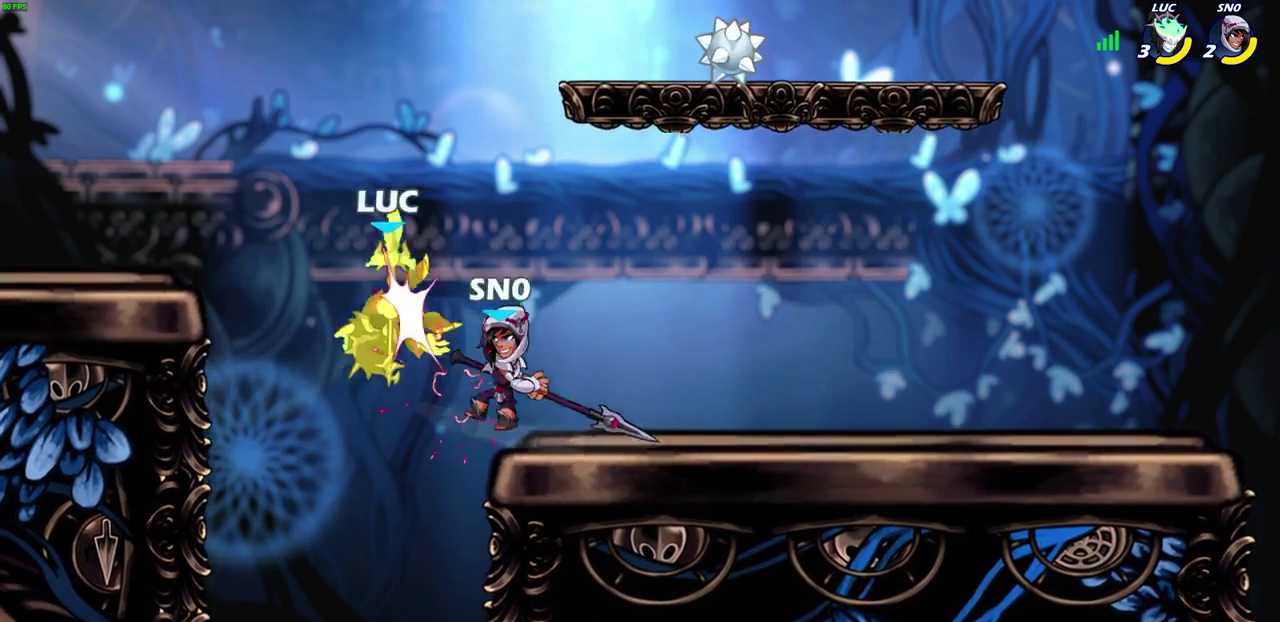
{"dt_ms": 700, "buttons": [], "left_stick": "down", "events": [[83, "left_stick", "center"], [183, "left_stick", "up-right"], [283, "R2", "down"], [450, "left_stick", "up-left"], [567, "R2", "up"], [633, "left_stick", "down"]]}
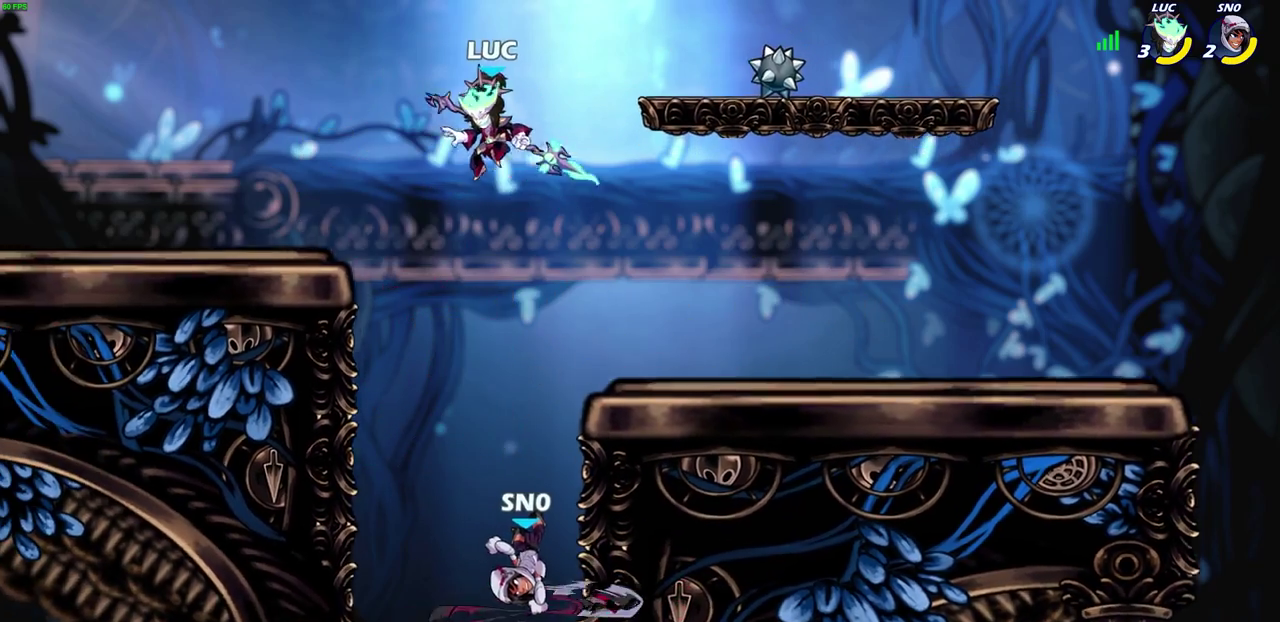
{"dt_ms": 600, "buttons": ["CIRCLE"], "left_stick": "down-left", "events": [[233, "CIRCLE", "down"], [283, "left_stick", "down-left"]]}
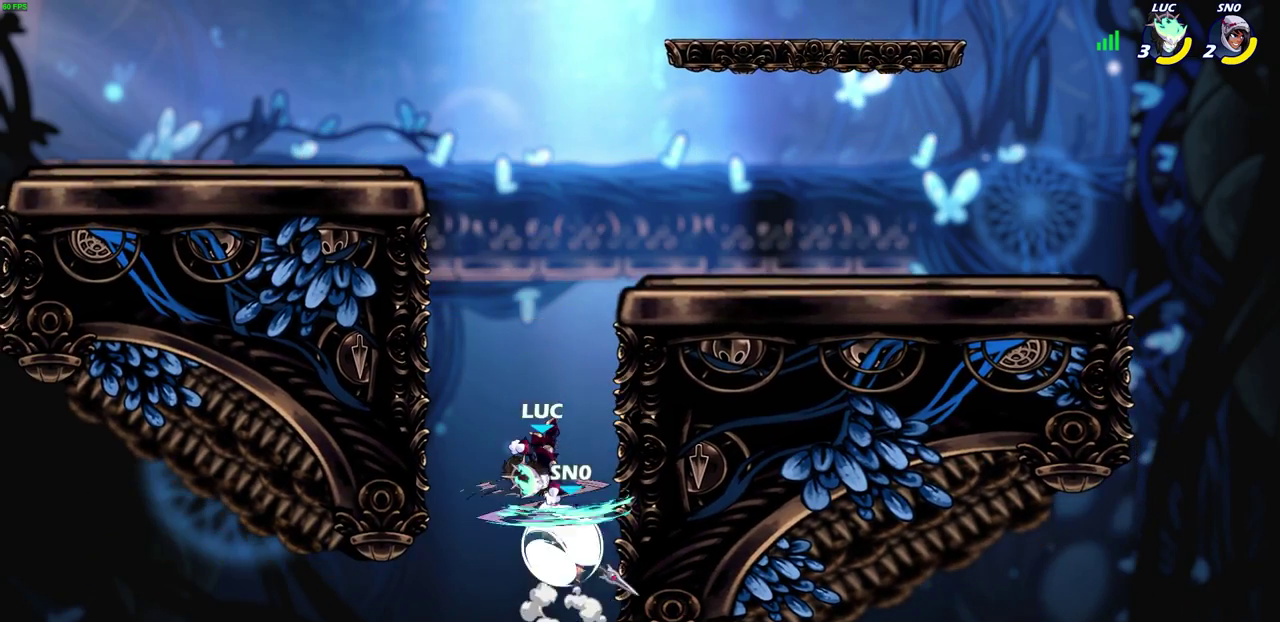
{"dt_ms": 300, "buttons": [], "left_stick": "center", "events": [[150, "CIRCLE", "up"], [183, "left_stick", "center"]]}
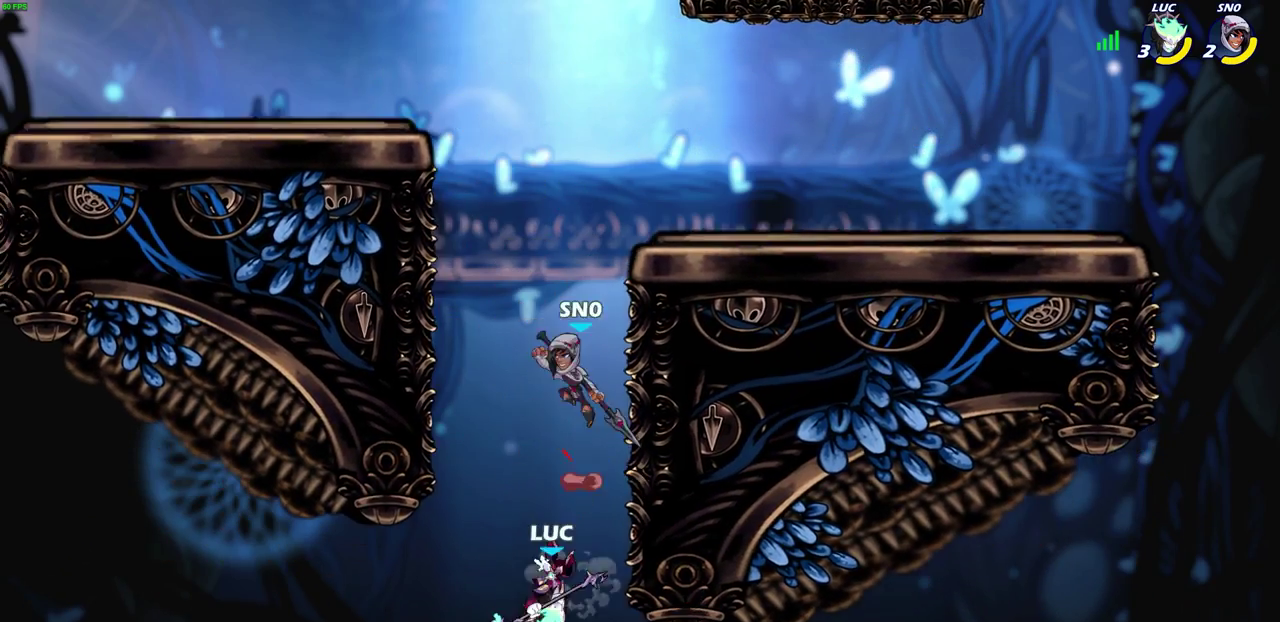
{"dt_ms": 500, "buttons": ["CROSS"], "left_stick": "up-left", "events": [[283, "CROSS", "down"], [367, "left_stick", "left"], [483, "left_stick", "up-left"]]}
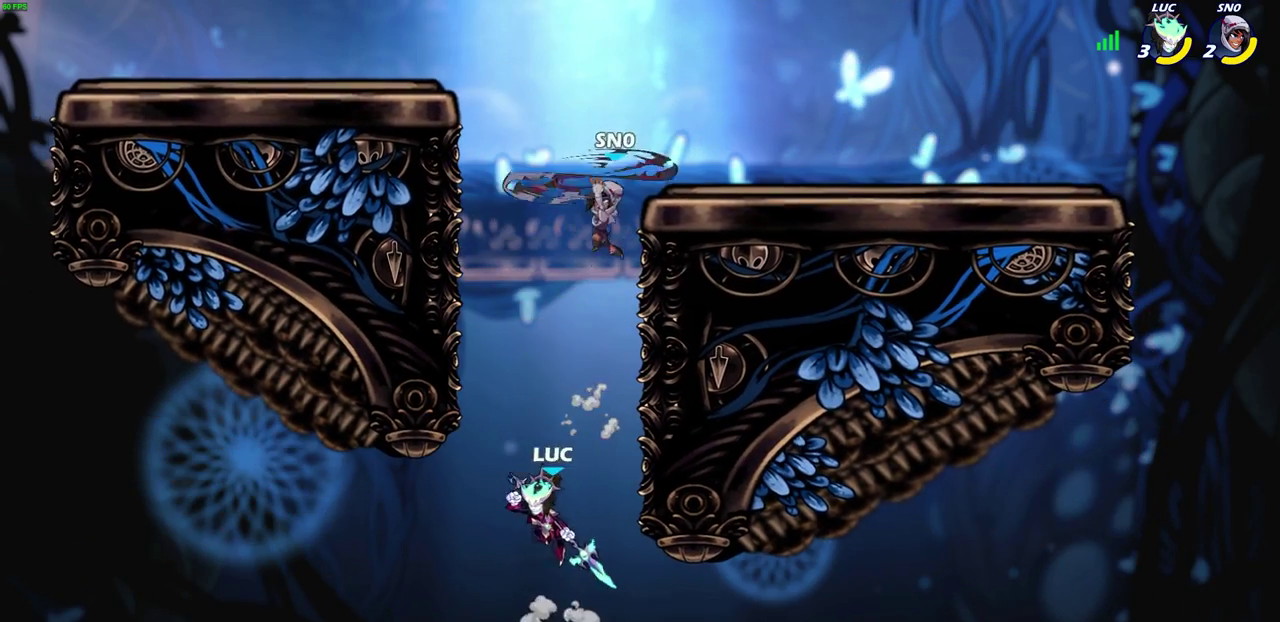
{"dt_ms": 500, "buttons": ["CIRCLE"], "left_stick": "up-left", "events": [[67, "CROSS", "up"], [83, "left_stick", "up"], [133, "CROSS", "down"], [183, "left_stick", "right"], [317, "CIRCLE", "down"], [317, "CROSS", "up"], [317, "left_stick", "up-right"], [400, "left_stick", "up-left"]]}
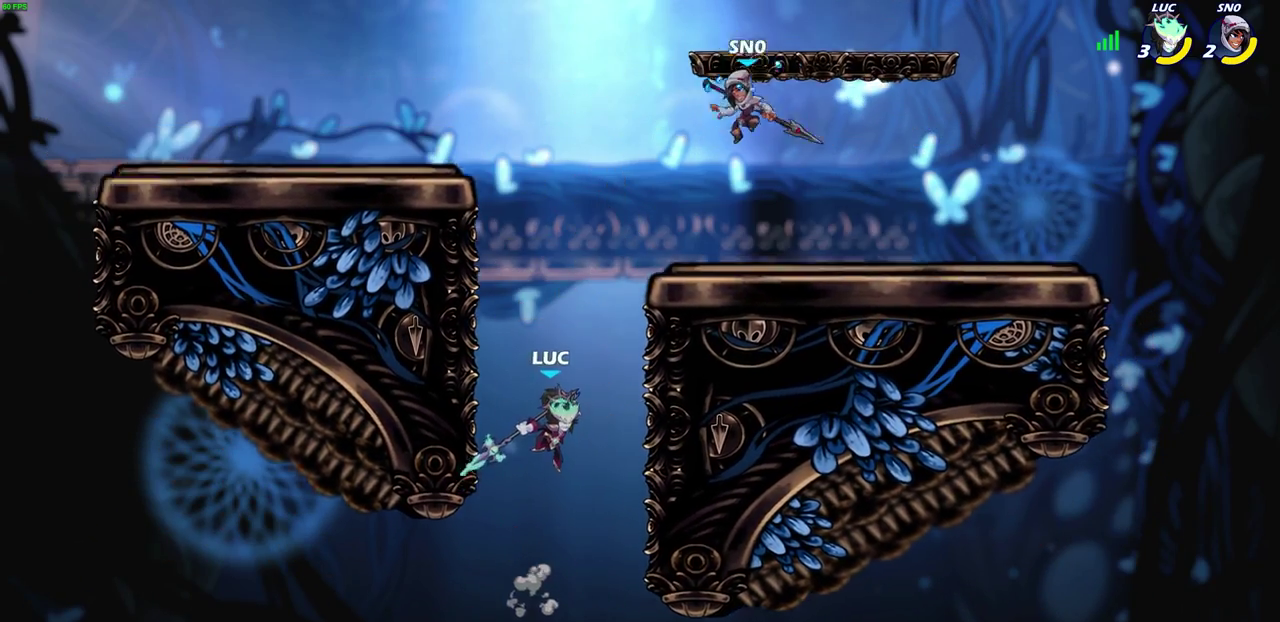
{"dt_ms": 300, "buttons": [], "left_stick": "up-left", "events": [[67, "CIRCLE", "up"]]}
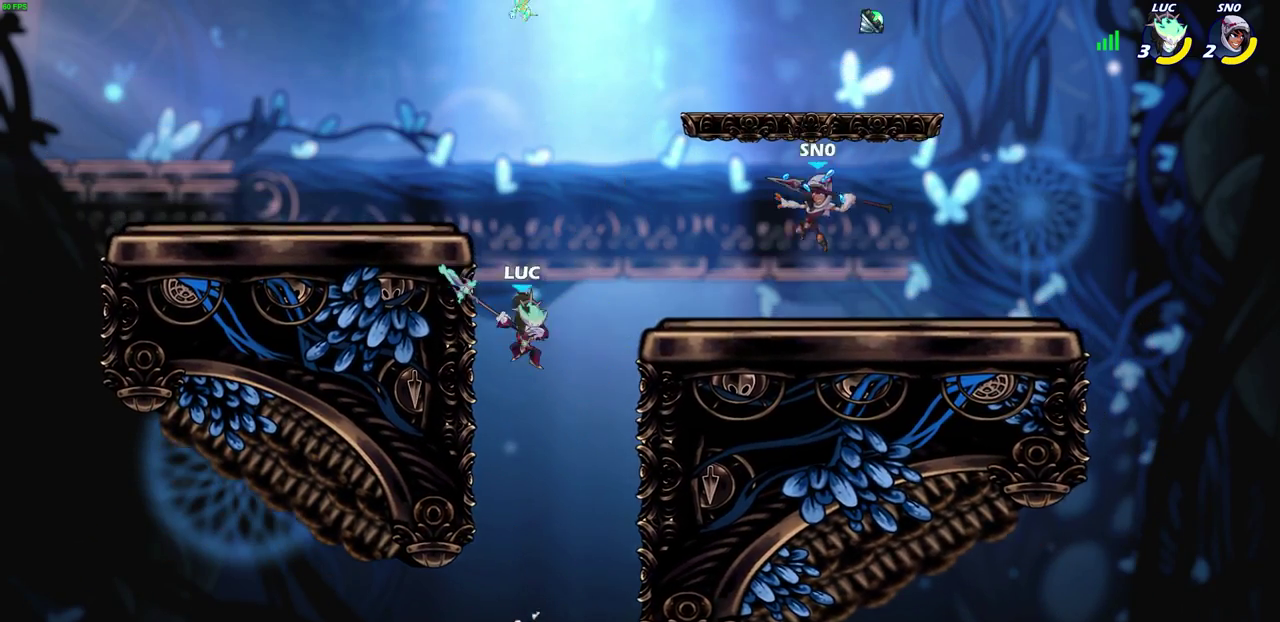
{"dt_ms": 800, "buttons": [], "left_stick": "up-left", "events": []}
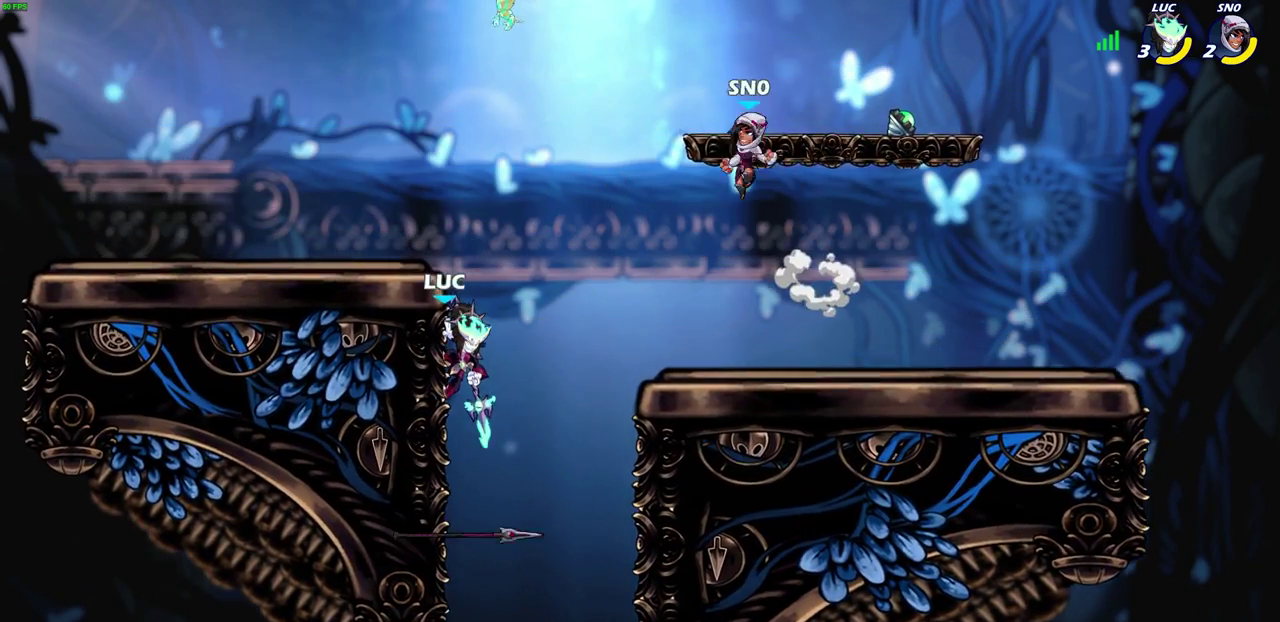
{"dt_ms": 400, "buttons": [], "left_stick": "right", "events": [[233, "left_stick", "up-right"], [267, "CROSS", "down"], [317, "left_stick", "right"], [383, "CROSS", "up"]]}
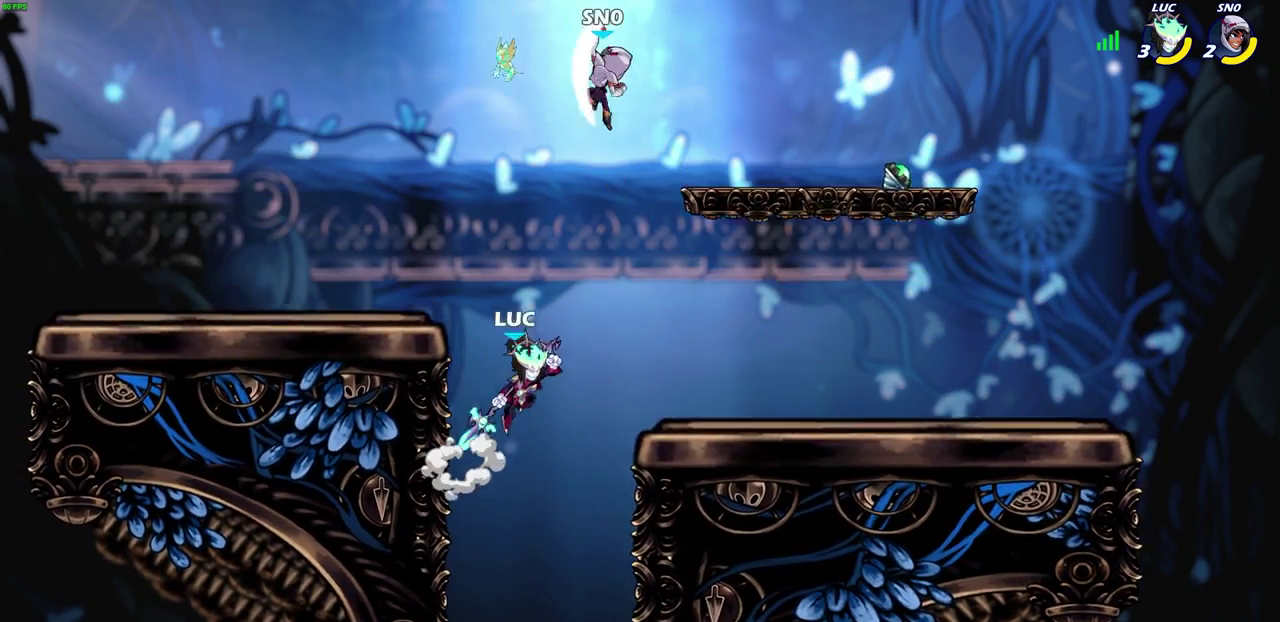
{"dt_ms": 300, "buttons": ["R2"], "left_stick": "center", "events": [[100, "left_stick", "center"], [233, "R2", "down"]]}
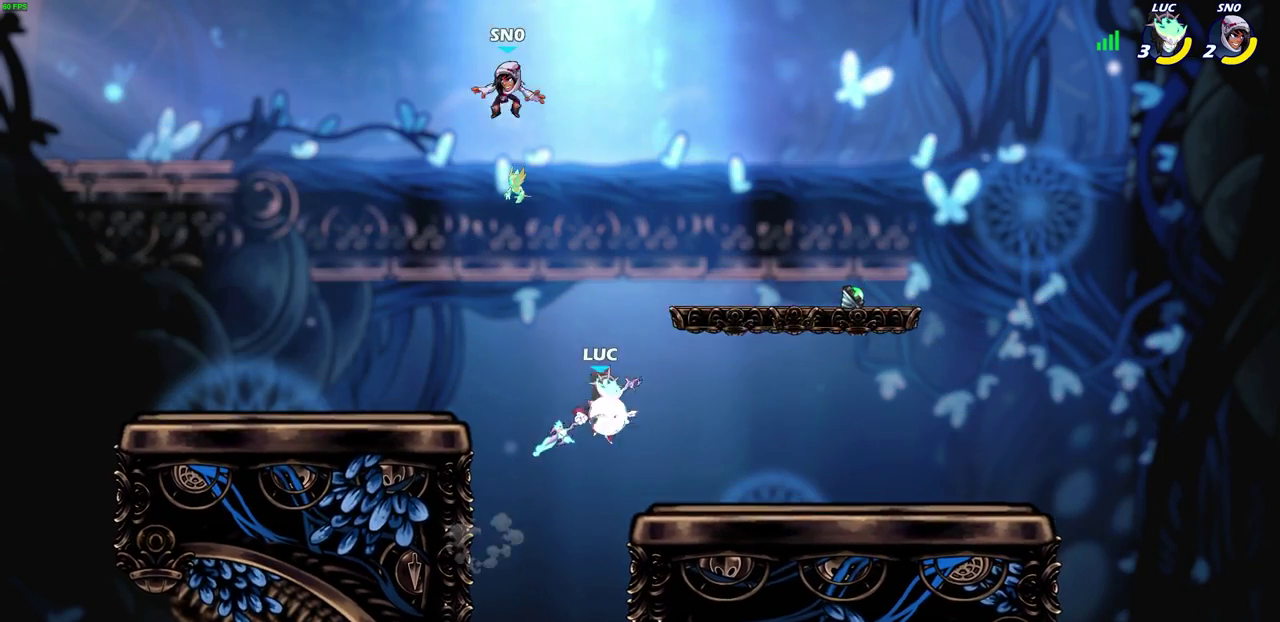
{"dt_ms": 600, "buttons": [], "left_stick": "center", "events": [[200, "left_stick", "up-left"], [250, "CIRCLE", "down"], [250, "R2", "up"], [350, "CIRCLE", "up"], [350, "left_stick", "center"]]}
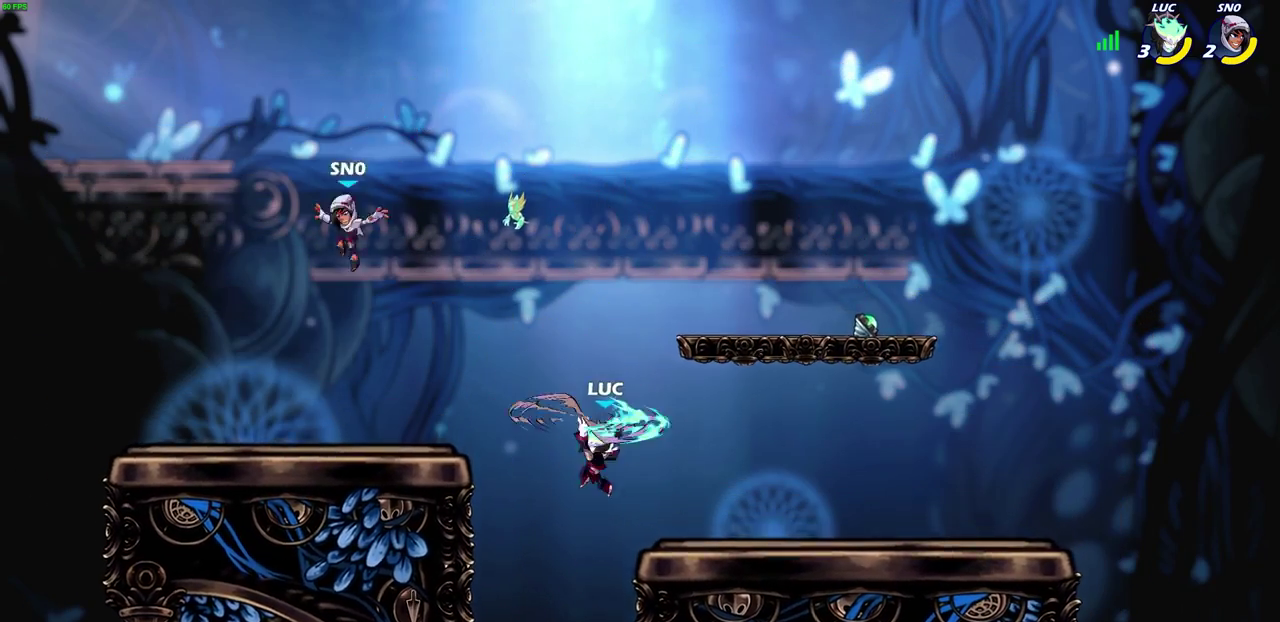
{"dt_ms": 700, "buttons": [], "left_stick": "left", "events": [[517, "left_stick", "left"], [533, "SQUARE", "down"], [667, "SQUARE", "up"]]}
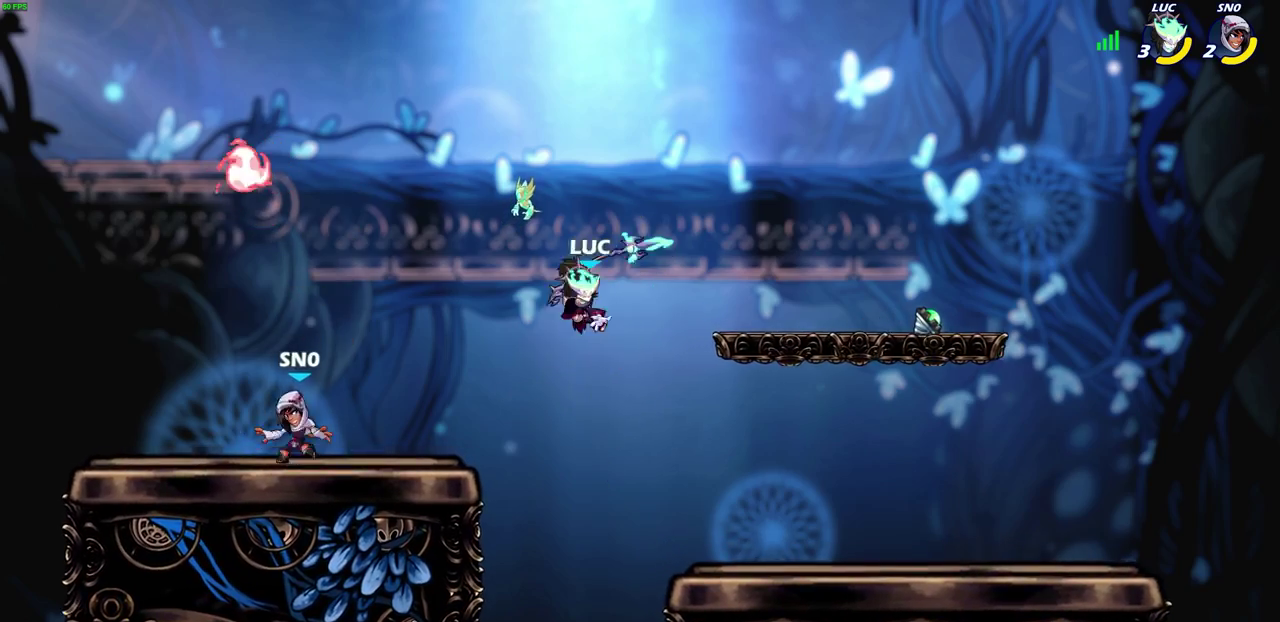
{"dt_ms": 400, "buttons": [], "left_stick": "center", "events": [[333, "left_stick", "center"]]}